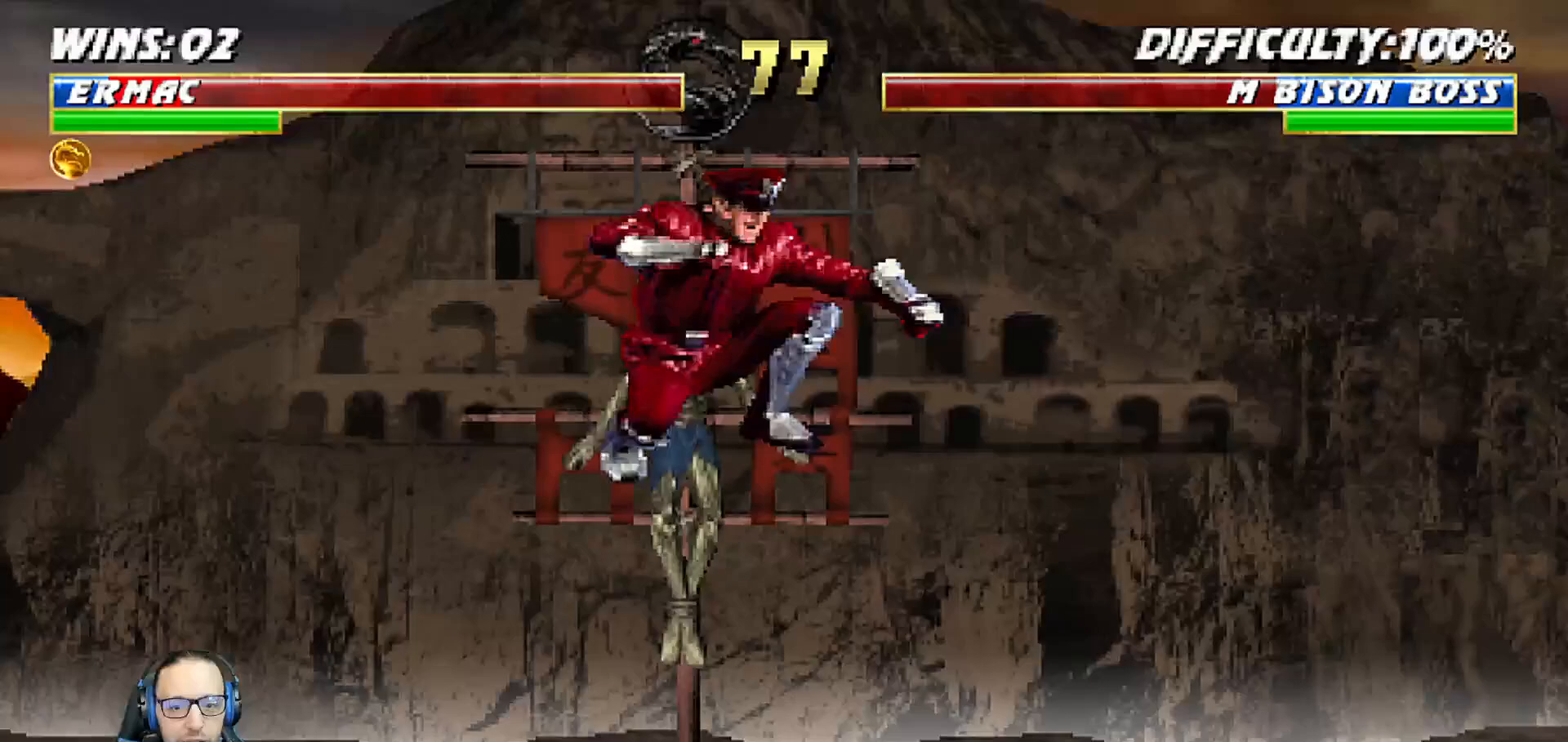
Gameplay with a controller (PlayStation layout); each line is a JSON object with the inputs held at the frame after it. "events" lists button and stick changes between this image and that frame as [ms after this image, input, new state], when the widget could be followed in between.
{"buttons": ["L1", "R1", "DPAD_DOWN", "DPAD_RIGHT"], "left_stick": "center", "right_stick": "center", "events": []}
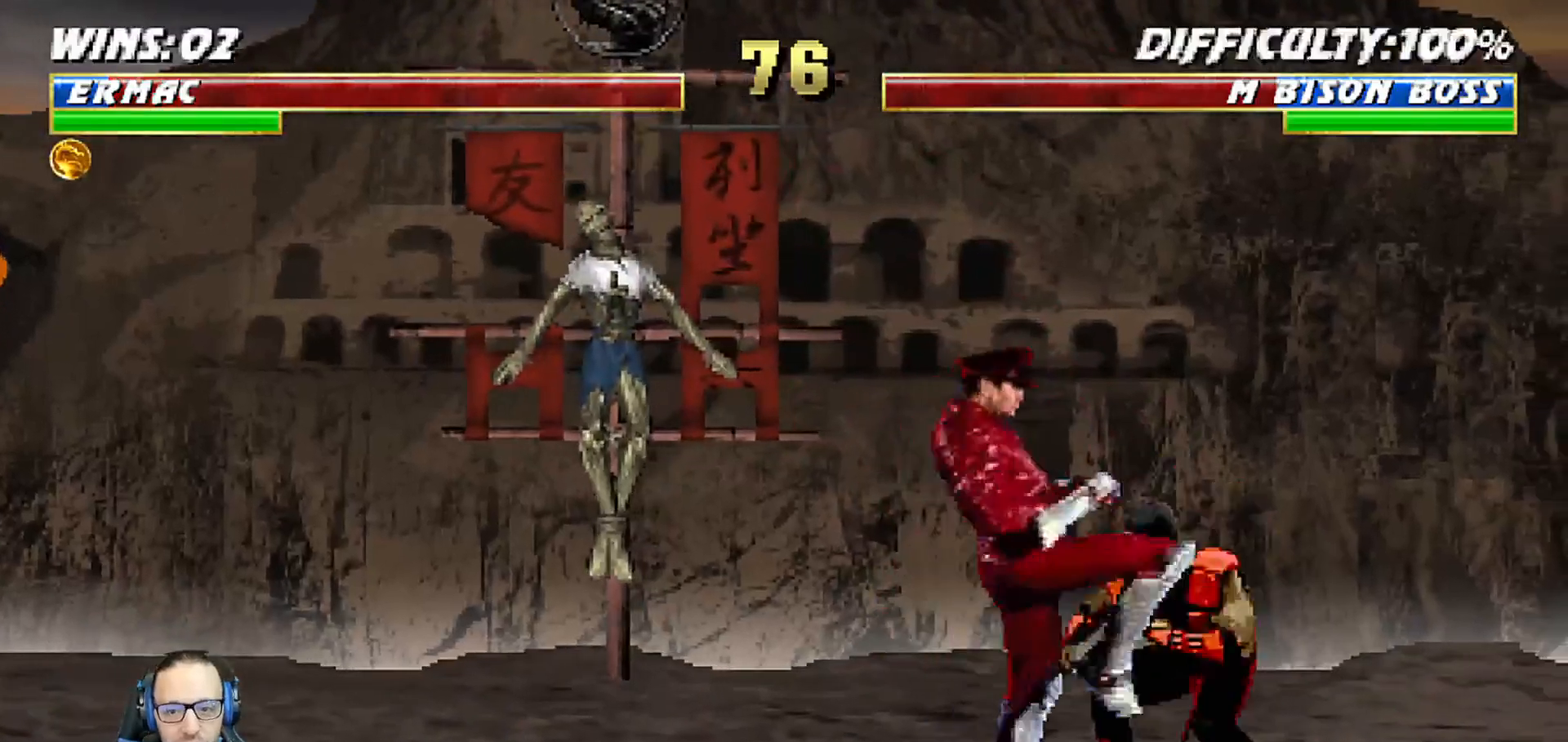
{"buttons": ["R1"], "left_stick": "center", "right_stick": "center", "events": [[217, "DPAD_DOWN", "up"], [300, "DPAD_RIGHT", "up"], [300, "L1", "up"]]}
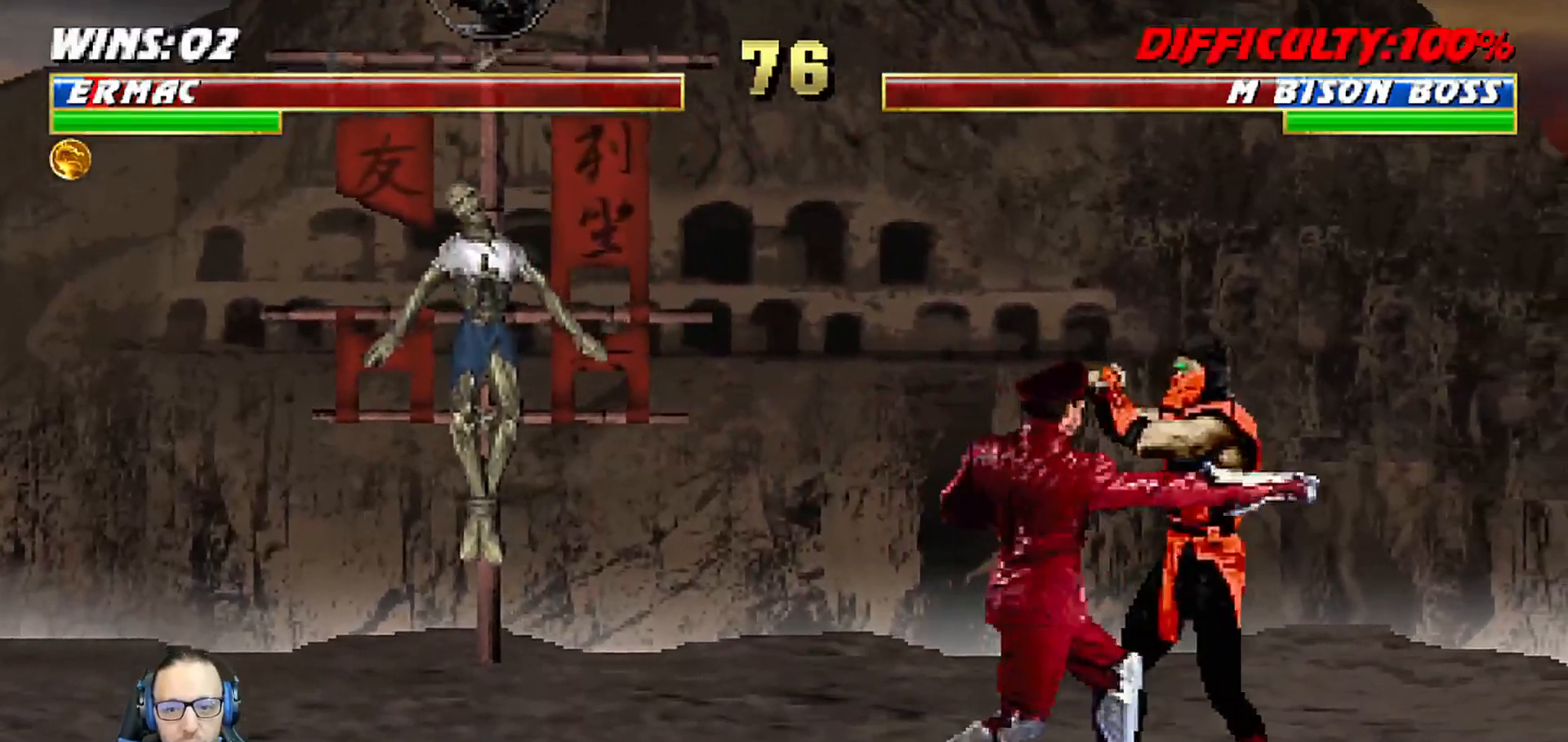
{"buttons": ["R1"], "left_stick": "center", "right_stick": "center", "events": []}
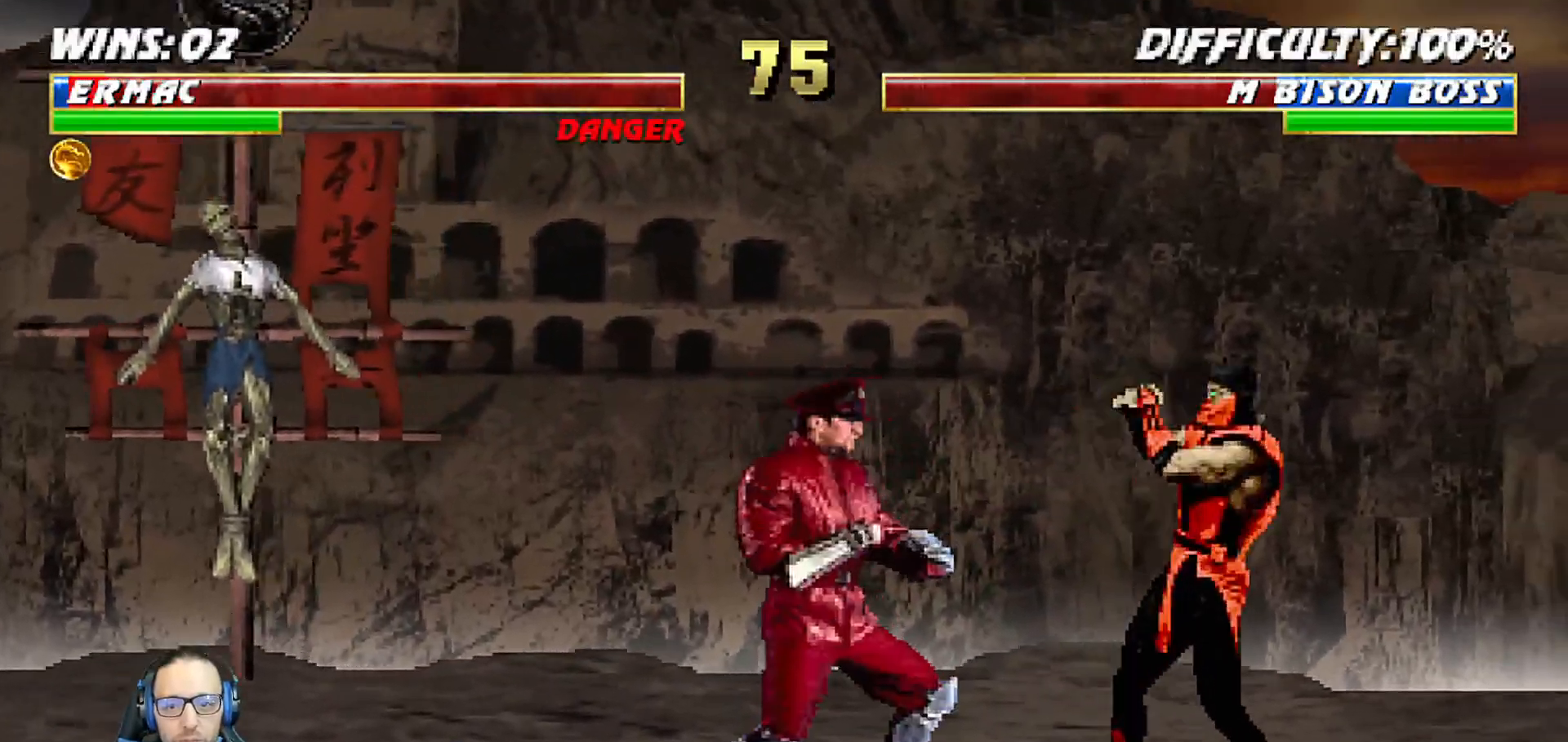
{"buttons": ["L1", "DPAD_UP", "DPAD_LEFT"], "left_stick": "center", "right_stick": "center"}
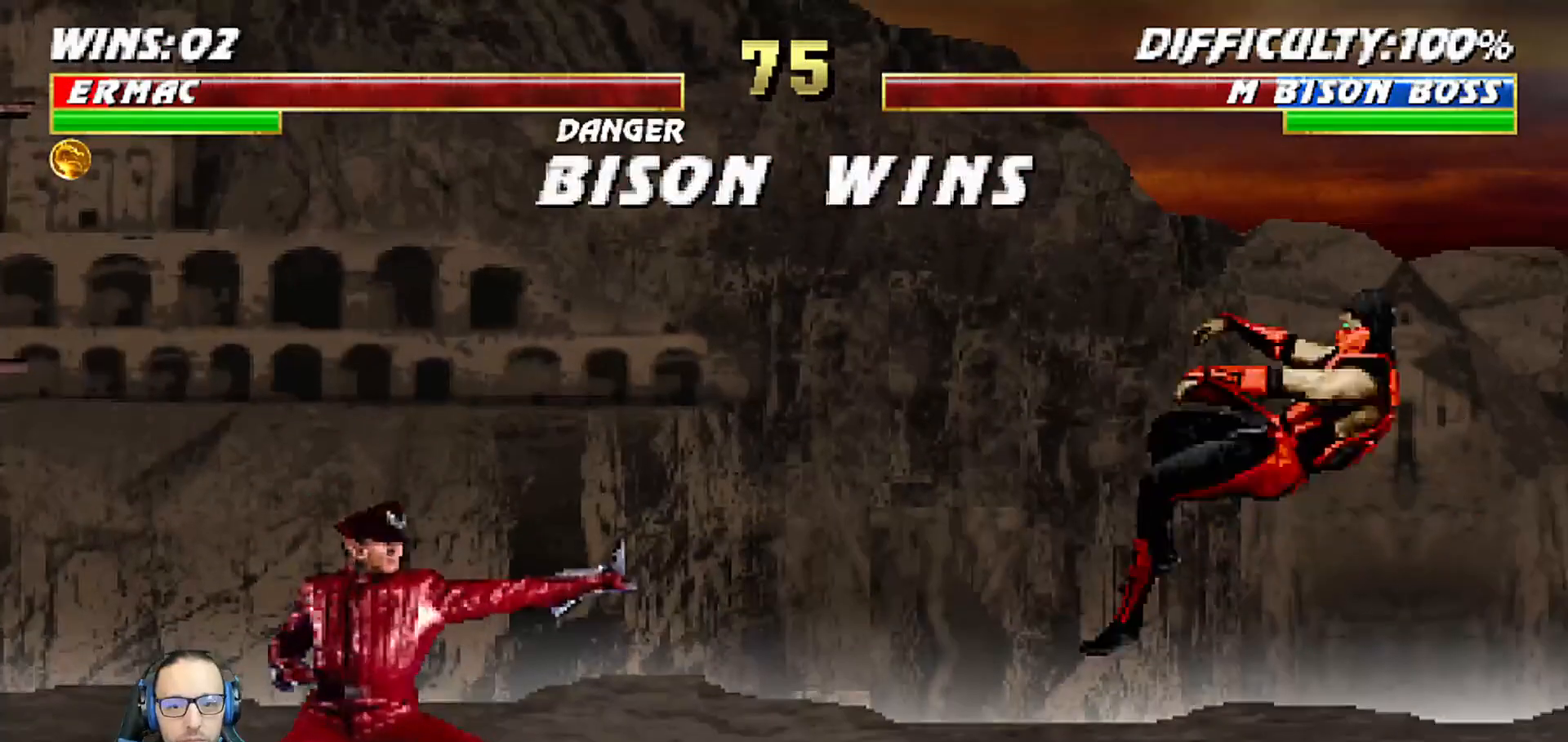
{"buttons": ["CROSS"], "left_stick": "center", "right_stick": "center", "events": [[17, "DPAD_LEFT", "up"], [17, "DPAD_UP", "up"], [17, "L1", "up"], [117, "DPAD_RIGHT", "down"], [233, "DPAD_RIGHT", "up"], [267, "CROSS", "down"], [383, "CROSS", "up"], [483, "CROSS", "down"]]}
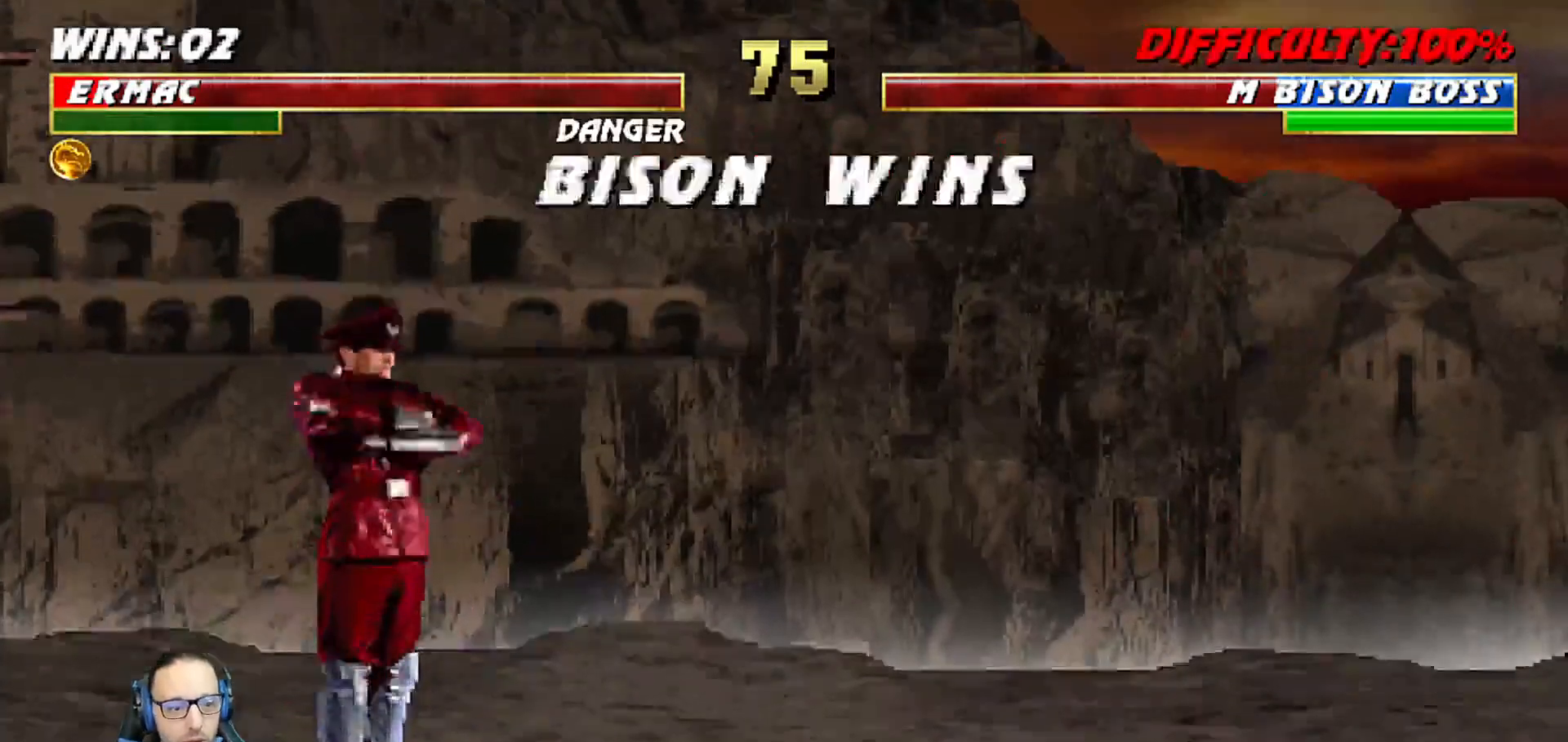
{"buttons": ["CROSS"], "left_stick": "center", "right_stick": "center", "events": [[133, "CROSS", "up"], [217, "CROSS", "down"], [350, "CROSS", "up"], [450, "CROSS", "down"]]}
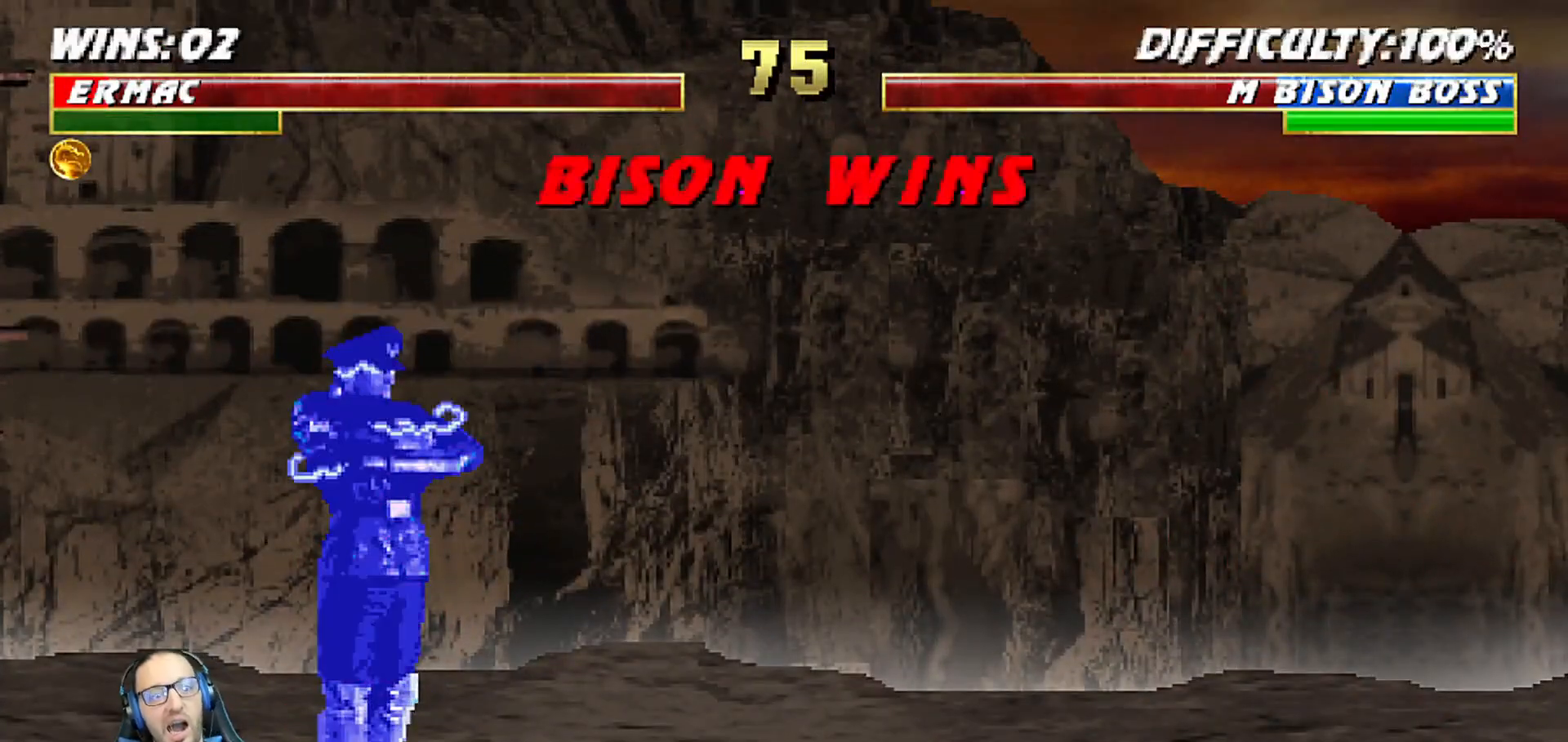
{"buttons": [], "left_stick": "center", "right_stick": "center", "events": [[83, "CROSS", "up"], [267, "CROSS", "down"], [383, "CROSS", "up"]]}
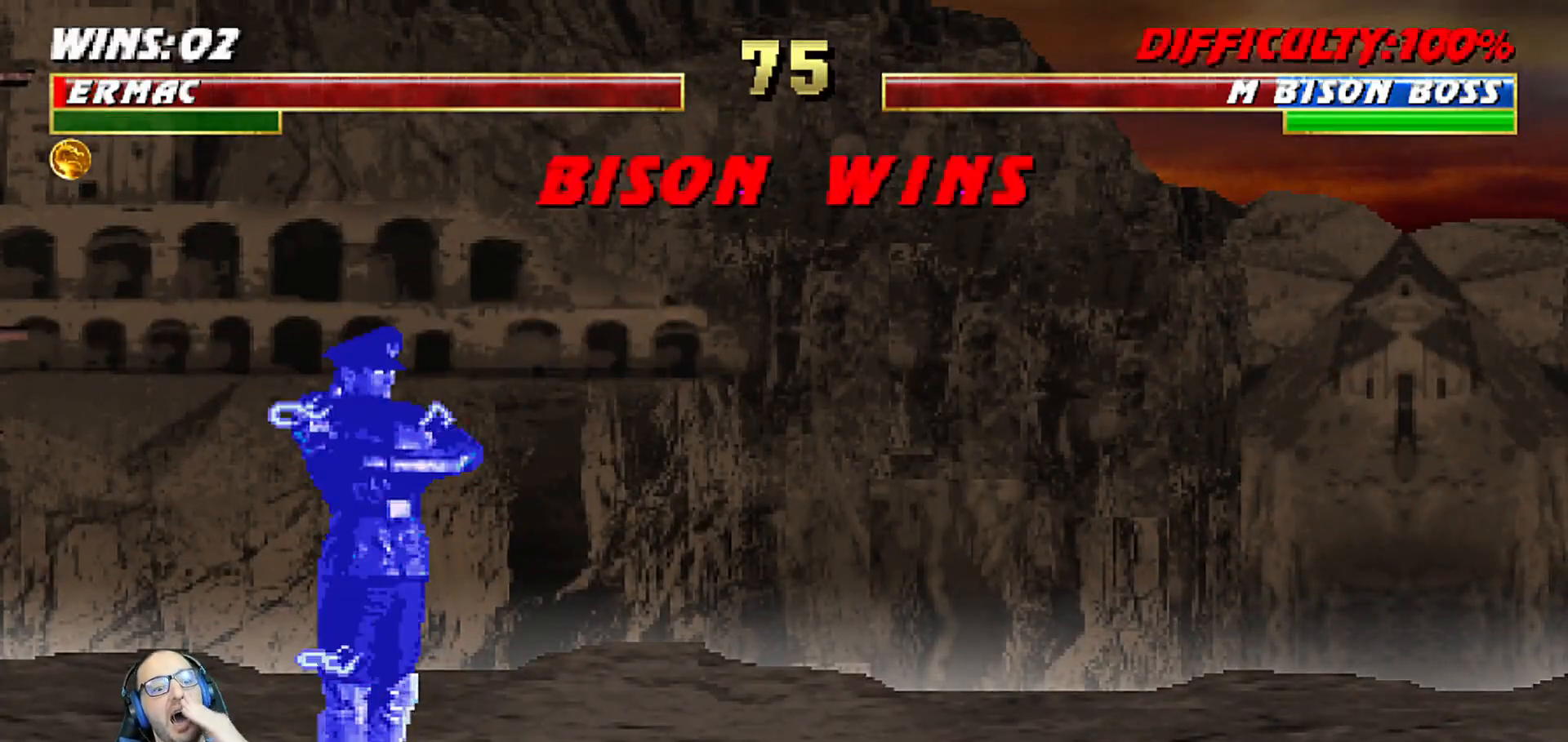
{"buttons": [], "left_stick": "center", "right_stick": "center", "events": [[67, "CROSS", "down"], [200, "CROSS", "up"], [300, "CROSS", "down"], [433, "CROSS", "up"]]}
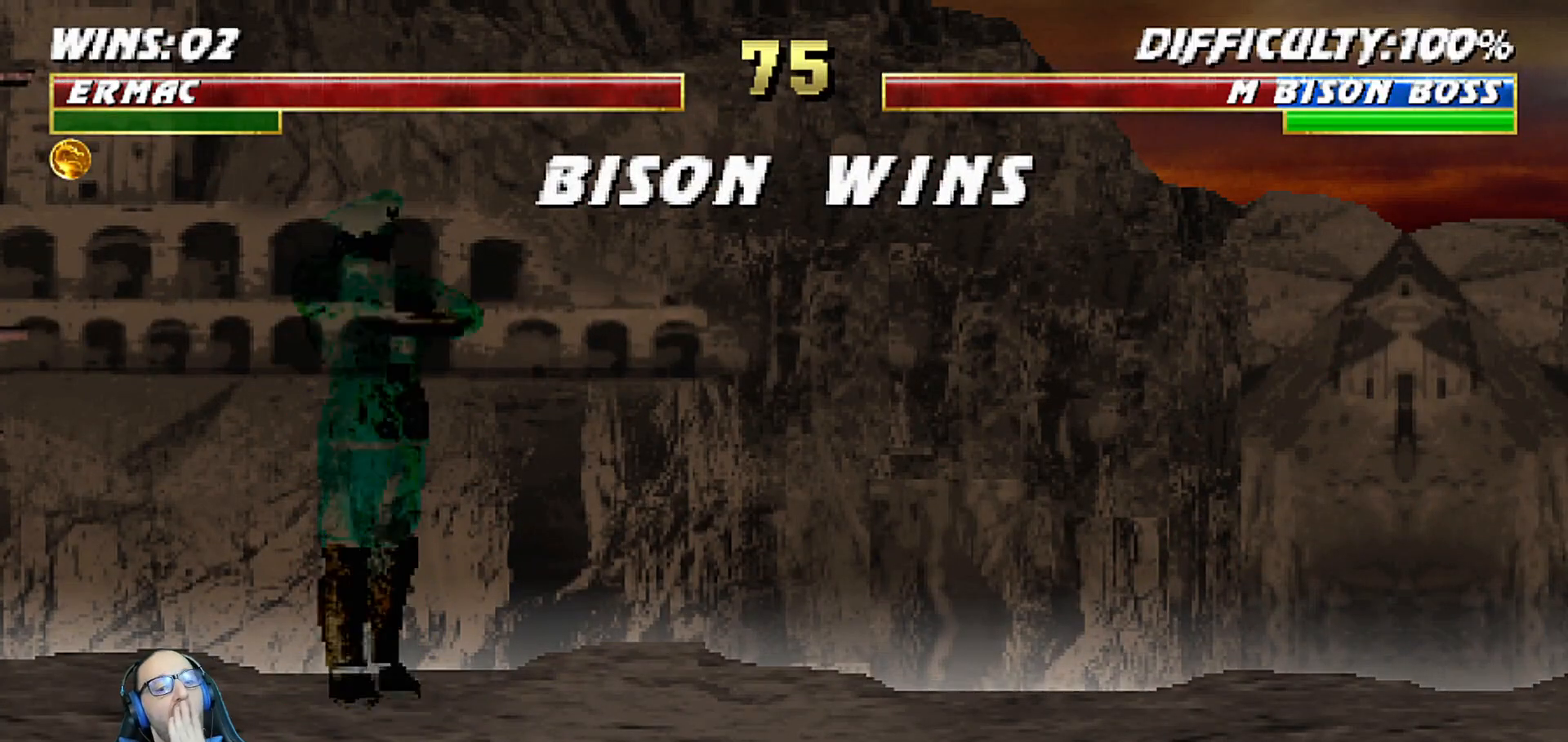
{"buttons": [], "left_stick": "center", "right_stick": "center", "events": [[50, "CROSS", "down"], [183, "CROSS", "up"], [267, "CROSS", "down"], [400, "CROSS", "up"]]}